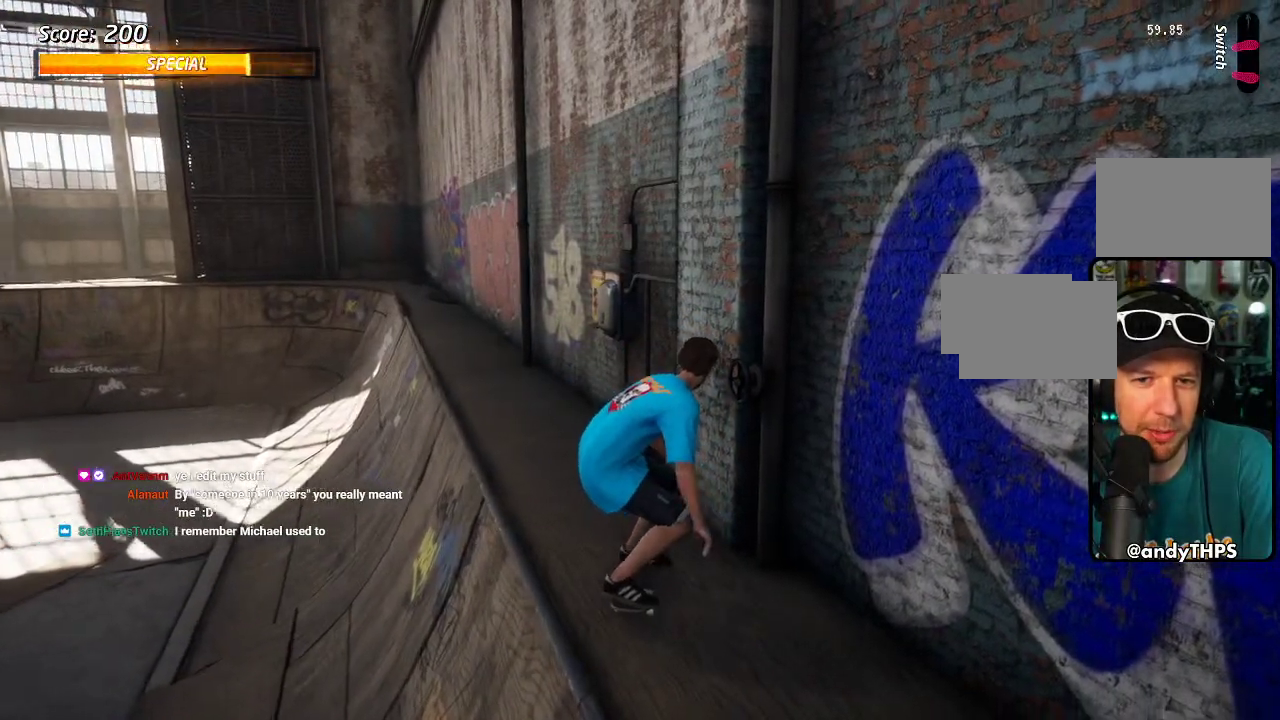
Gameplay with a controller (PlayStation layout); each line is a JSON object with the inputs held at the frame after it. "events" lists button and stick changes between this image and that frame as [ms after this image, input, new state], when the widget could be followed in between. Not read: L2 L3 R2 R3 SQUARE.
{"buttons": ["CROSS", "DPAD_DOWN", "DPAD_RIGHT"], "left_stick": "center", "right_stick": "center", "events": []}
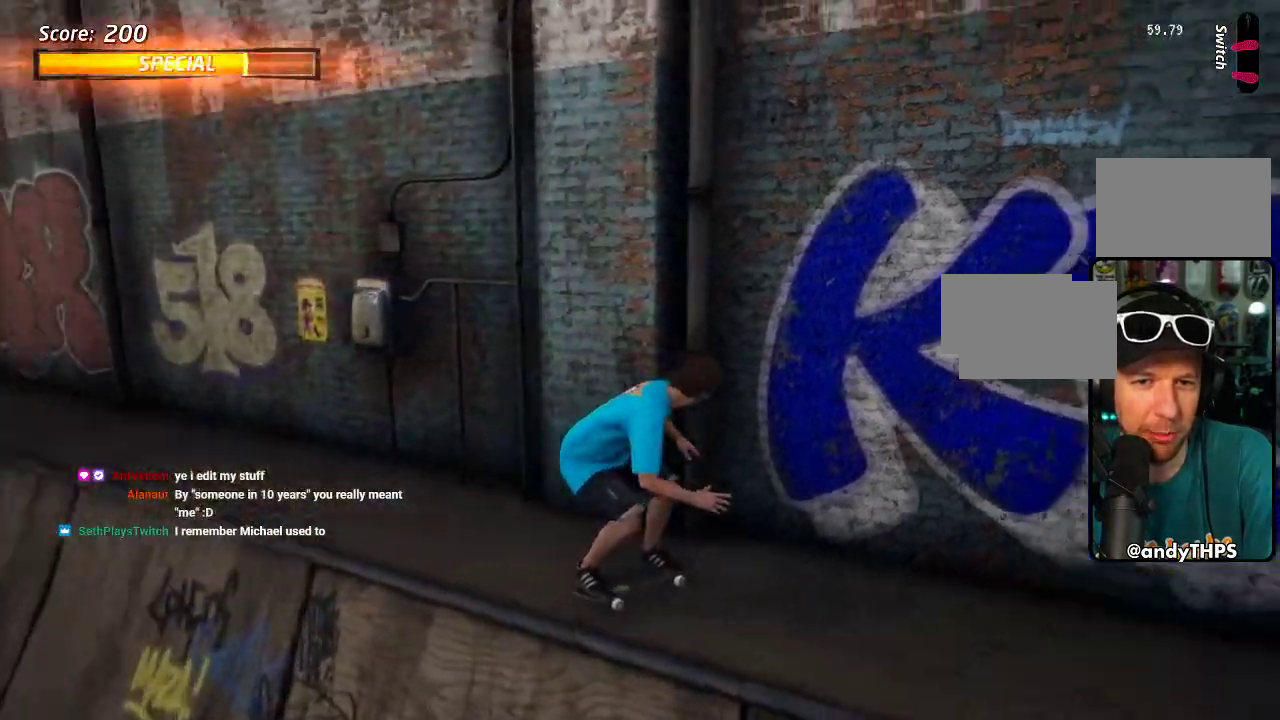
{"buttons": ["CROSS"], "left_stick": "center", "right_stick": "center", "events": [[217, "DPAD_DOWN", "up"], [317, "DPAD_RIGHT", "up"]]}
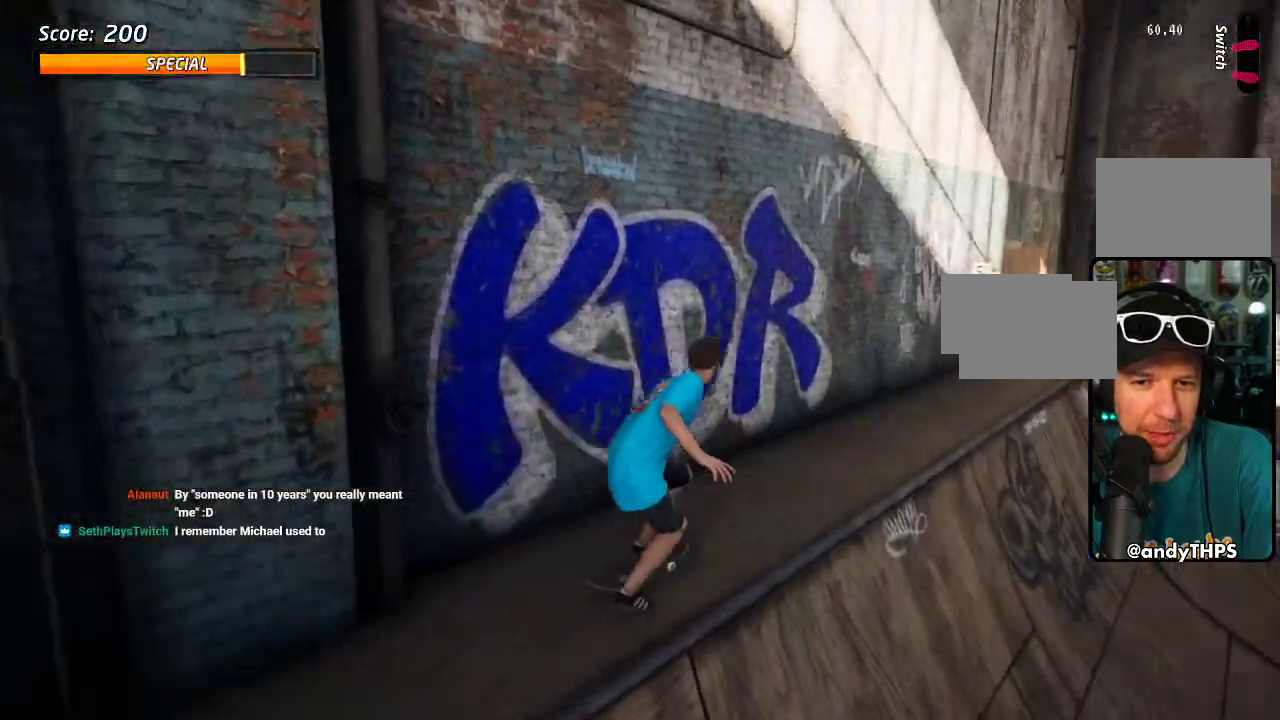
{"buttons": ["CROSS"], "left_stick": "center", "right_stick": "center", "events": []}
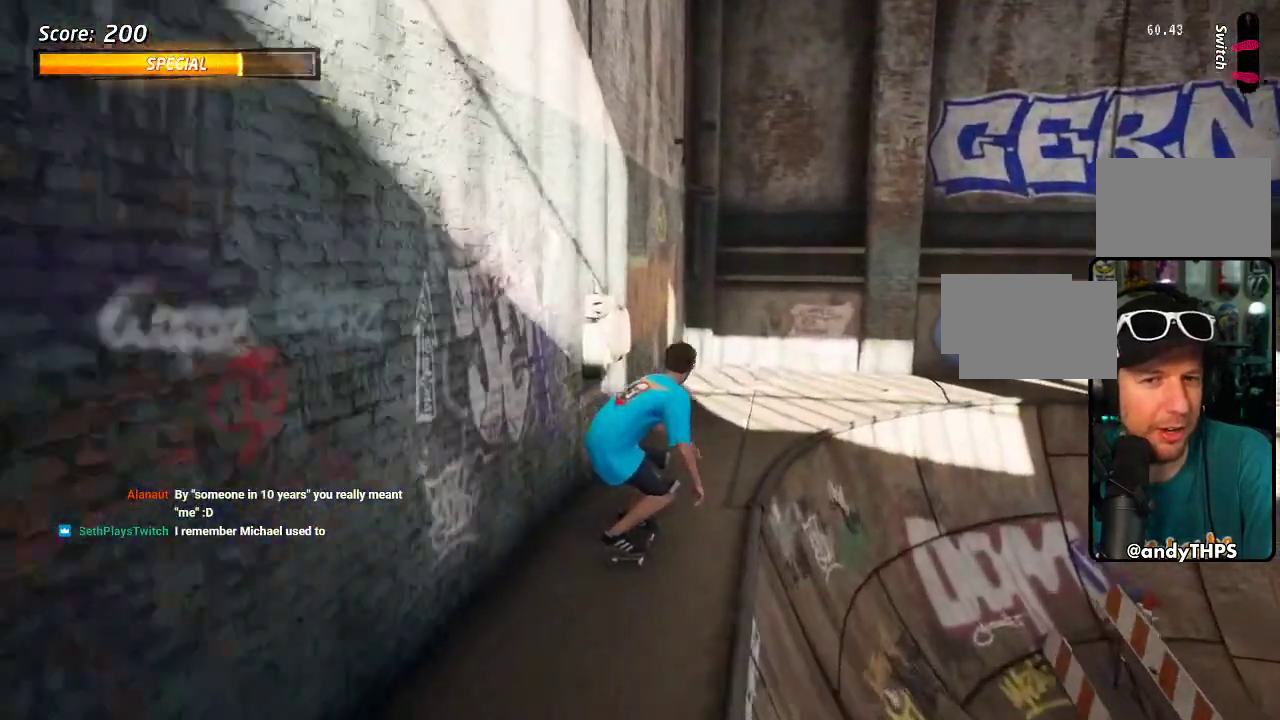
{"buttons": ["CROSS", "DPAD_DOWN", "DPAD_LEFT"], "left_stick": "center", "right_stick": "center", "events": [[33, "DPAD_RIGHT", "down"], [50, "DPAD_DOWN", "down"], [150, "DPAD_DOWN", "up"], [150, "DPAD_RIGHT", "up"], [200, "DPAD_DOWN", "down"], [283, "DPAD_DOWN", "up"], [333, "DPAD_DOWN", "down"], [467, "DPAD_LEFT", "down"]]}
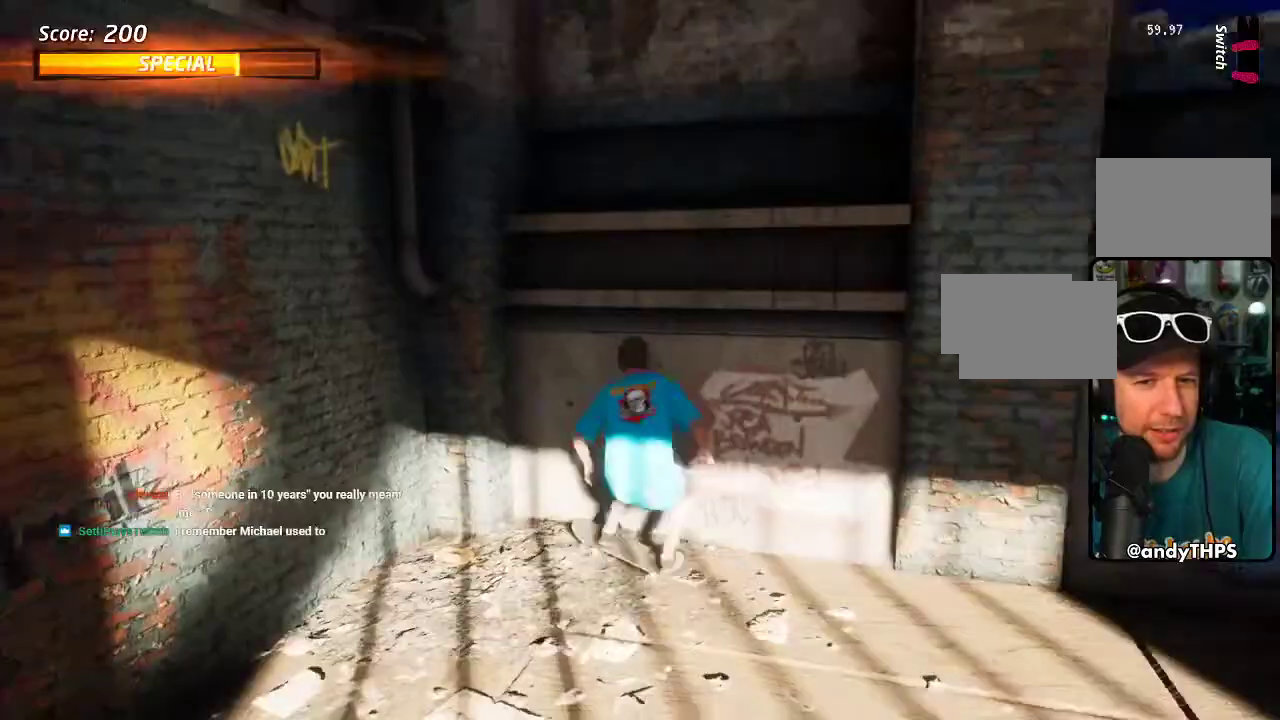
{"buttons": ["CROSS", "DPAD_DOWN", "DPAD_RIGHT"], "left_stick": "center", "right_stick": "center", "events": [[83, "DPAD_LEFT", "up"], [450, "DPAD_RIGHT", "down"]]}
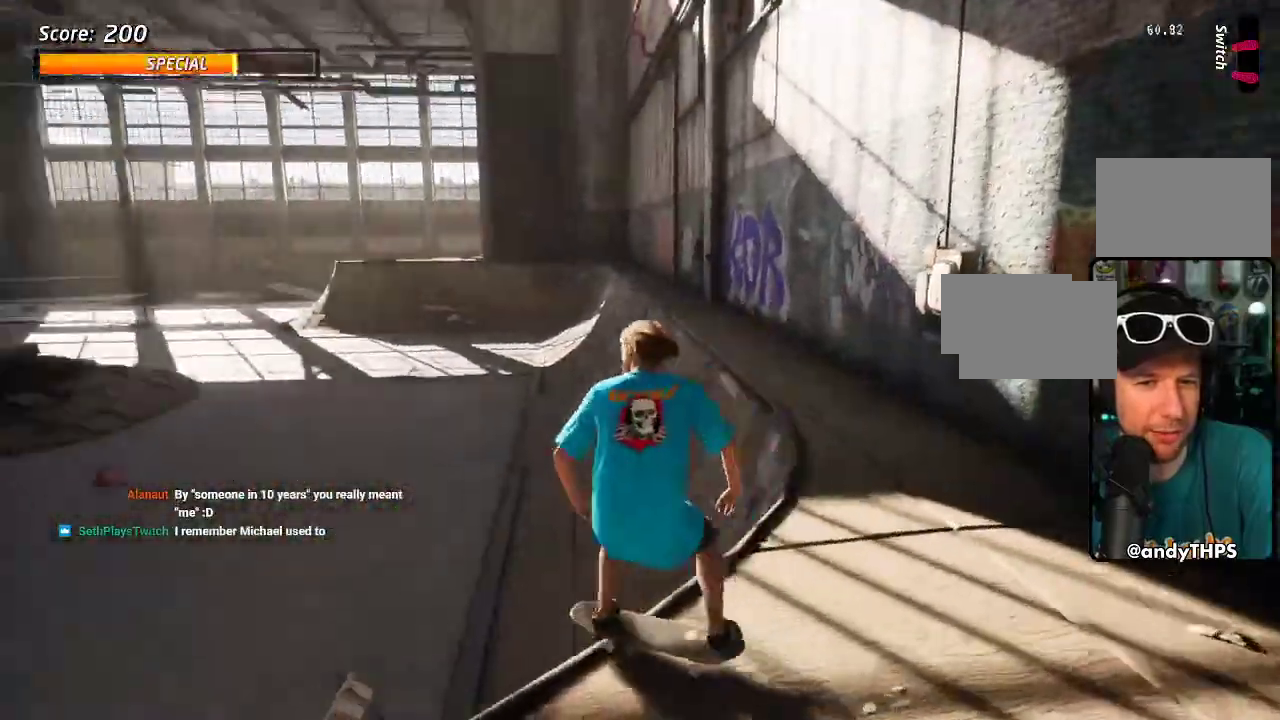
{"buttons": ["CROSS", "TRIANGLE"], "left_stick": "center", "right_stick": "center", "events": [[333, "TRIANGLE", "down"], [450, "DPAD_RIGHT", "up"], [467, "DPAD_DOWN", "up"]]}
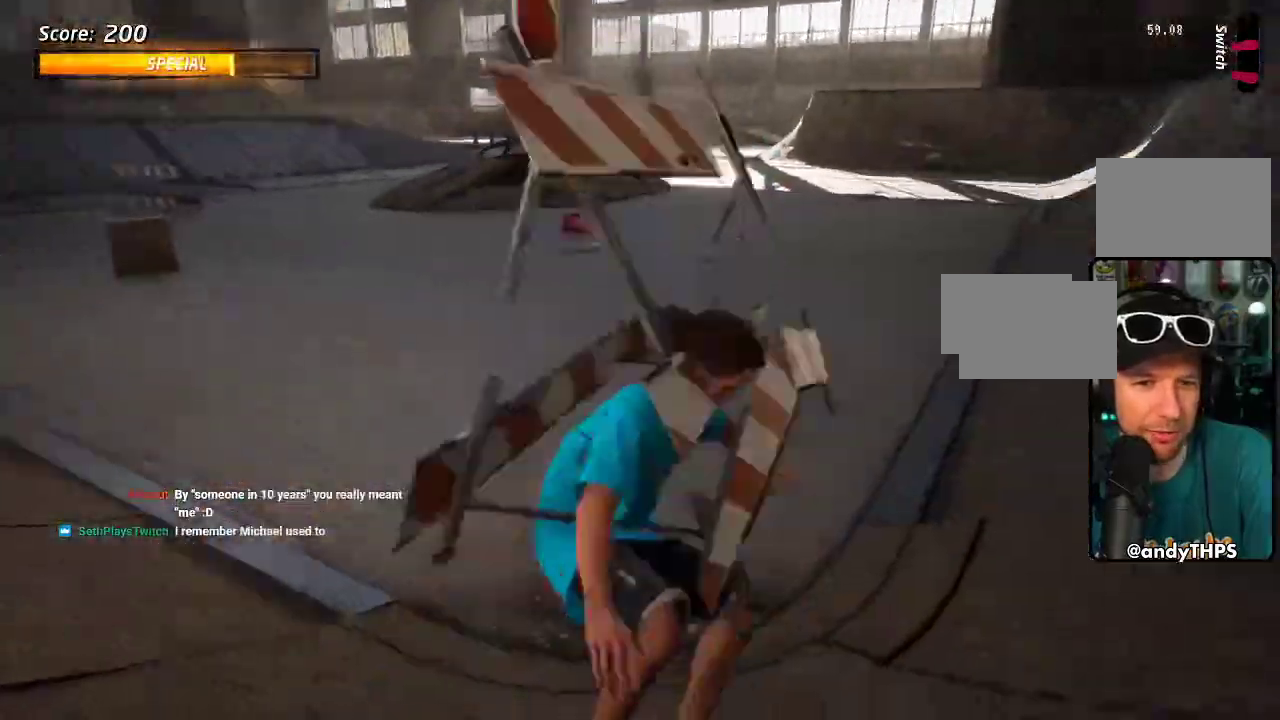
{"buttons": ["CROSS"], "left_stick": "center", "right_stick": "center", "events": [[33, "TRIANGLE", "up"], [83, "DPAD_DOWN", "down"], [83, "DPAD_RIGHT", "down"], [483, "DPAD_DOWN", "up"], [483, "DPAD_RIGHT", "up"]]}
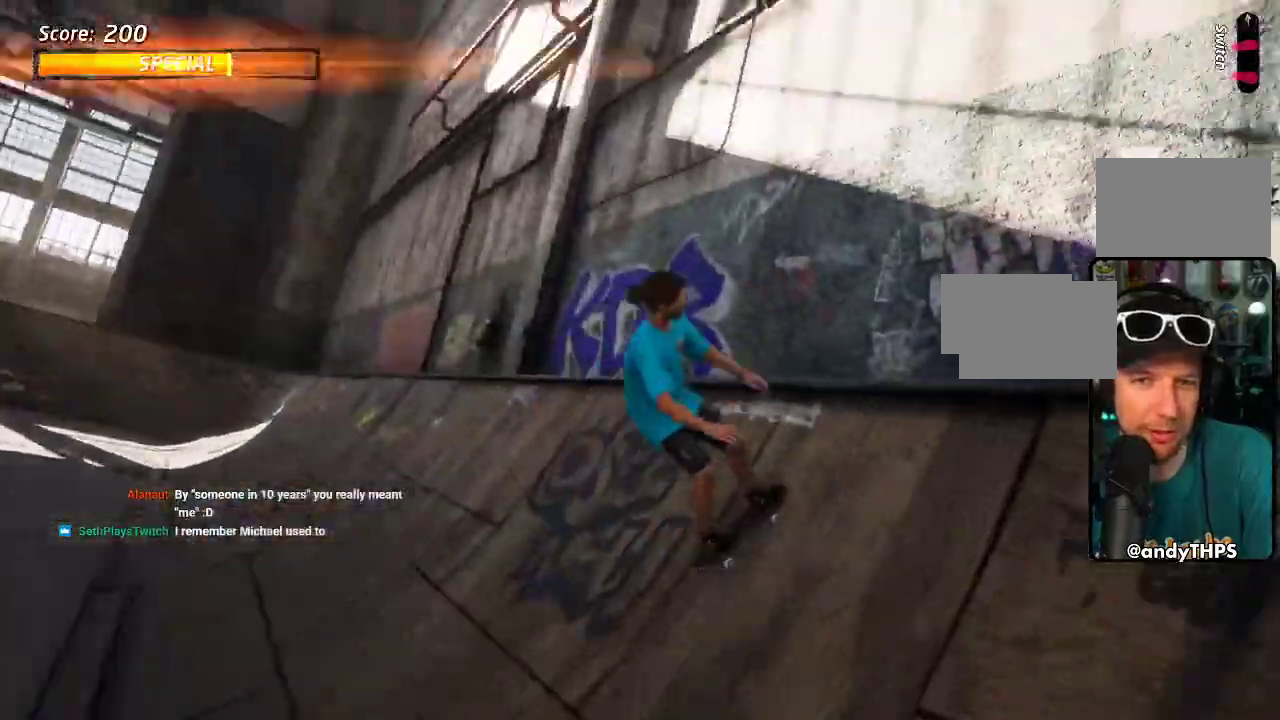
{"buttons": ["TRIANGLE", "DPAD_RIGHT"], "left_stick": "center", "right_stick": "center"}
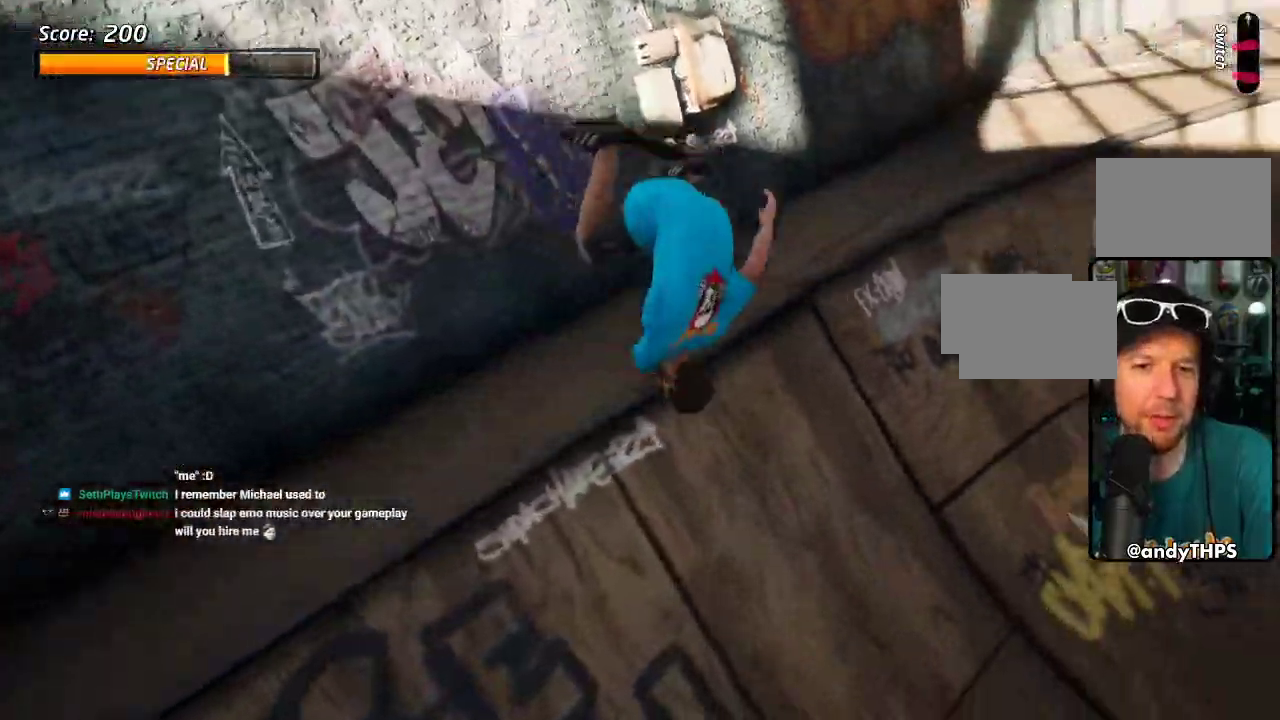
{"buttons": ["CROSS"], "left_stick": "center", "right_stick": "center", "events": [[17, "DPAD_RIGHT", "up"], [50, "TRIANGLE", "up"], [83, "CROSS", "down"]]}
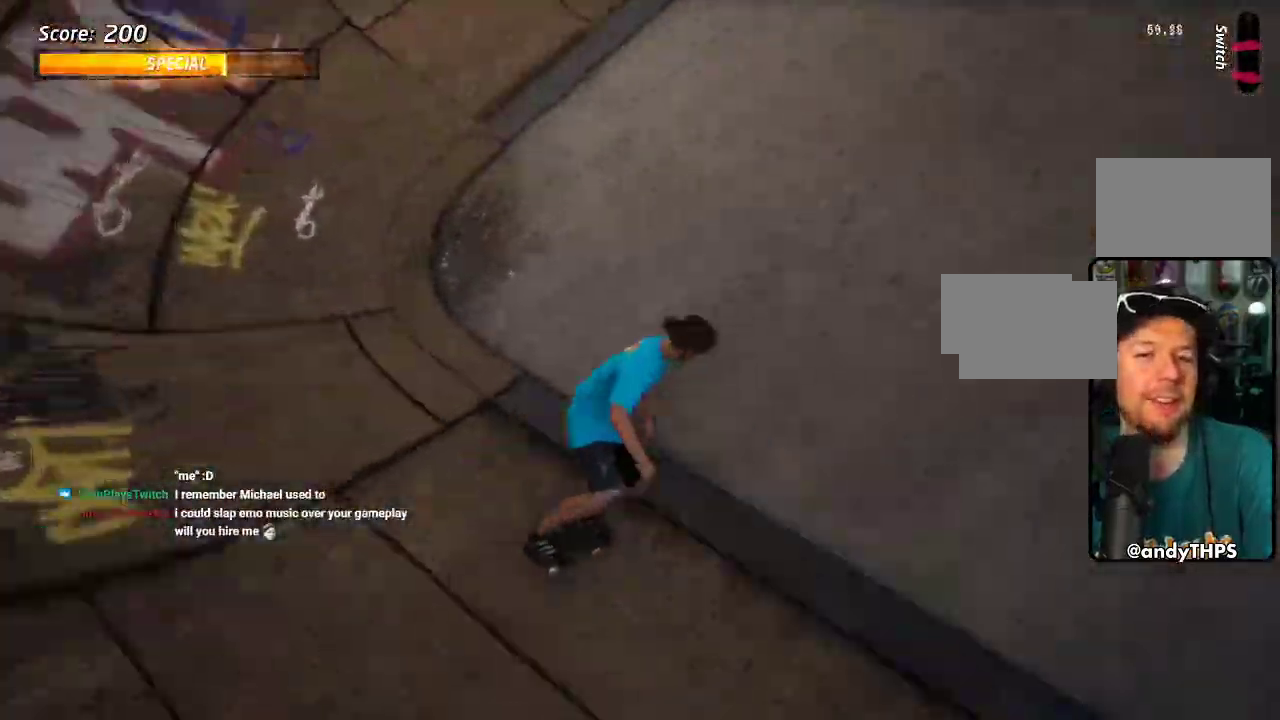
{"buttons": ["CROSS", "DPAD_DOWN", "DPAD_LEFT"], "left_stick": "center", "right_stick": "center", "events": [[133, "DPAD_LEFT", "down"], [150, "DPAD_DOWN", "down"]]}
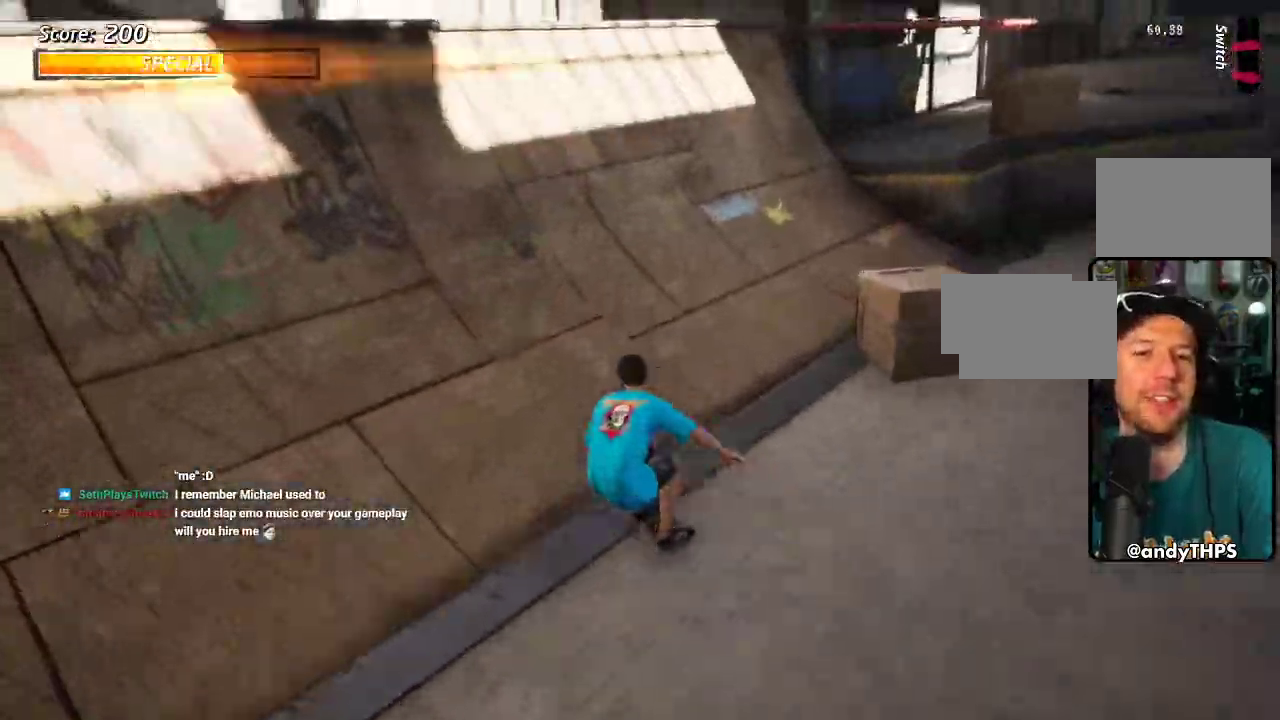
{"buttons": [], "left_stick": "center", "right_stick": "center", "events": [[250, "CROSS", "up"], [250, "TRIANGLE", "down"], [317, "DPAD_DOWN", "up"], [367, "DPAD_LEFT", "up"], [483, "TRIANGLE", "up"]]}
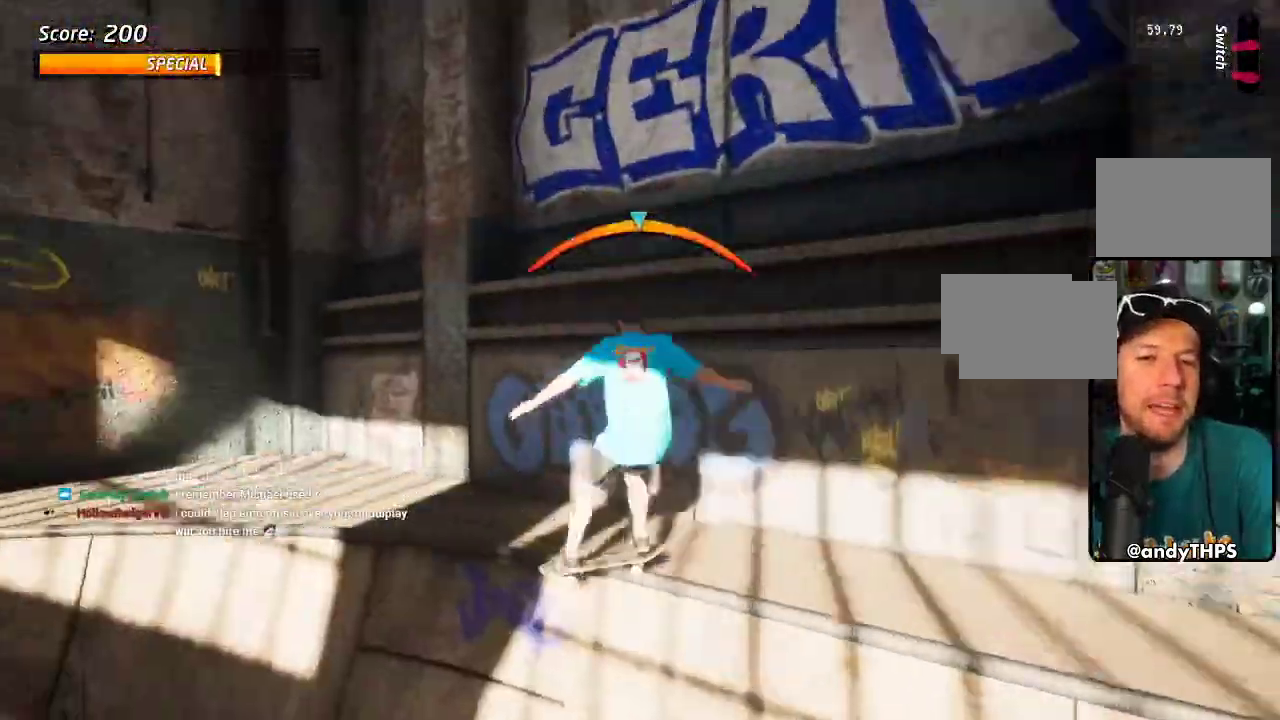
{"buttons": ["TRIANGLE", "DPAD_UP", "DPAD_RIGHT"], "left_stick": "center", "right_stick": "center", "events": [[17, "CROSS", "down"], [233, "DPAD_RIGHT", "down"], [233, "DPAD_UP", "down"], [350, "CROSS", "up"], [367, "TRIANGLE", "down"]]}
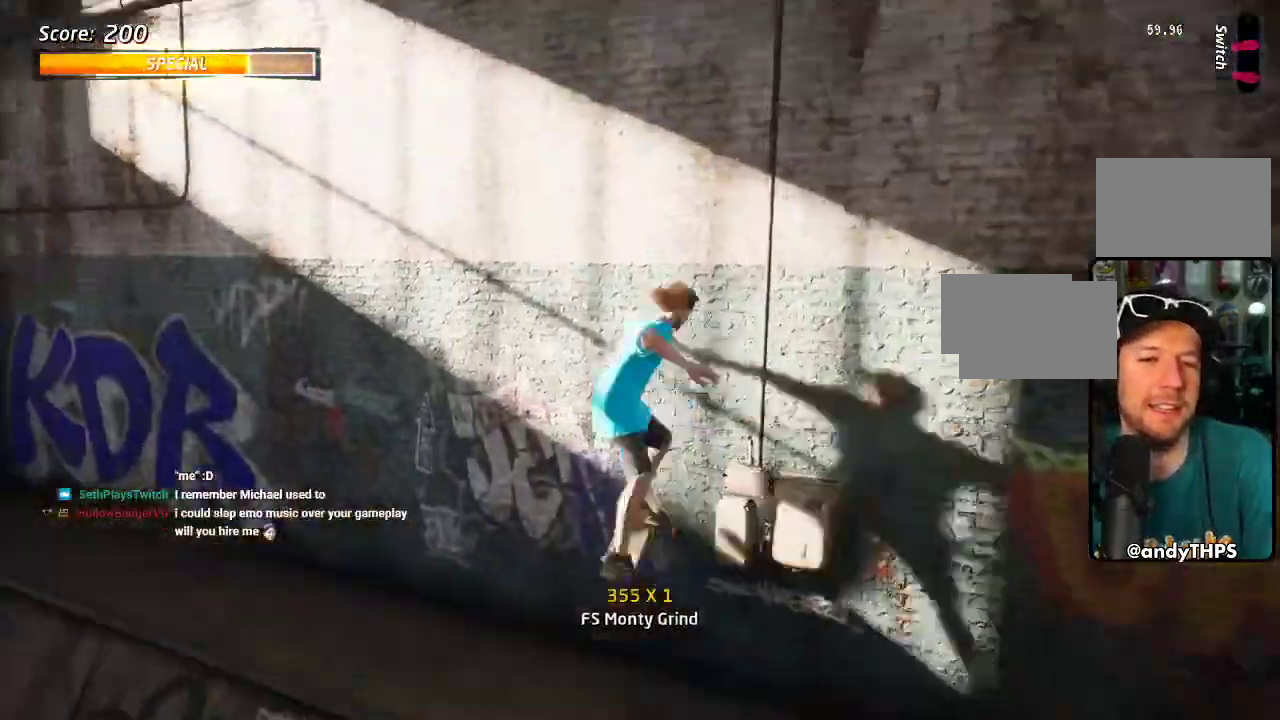
{"buttons": ["TRIANGLE"], "left_stick": "center", "right_stick": "center", "events": [[17, "DPAD_RIGHT", "up"], [17, "DPAD_UP", "up"]]}
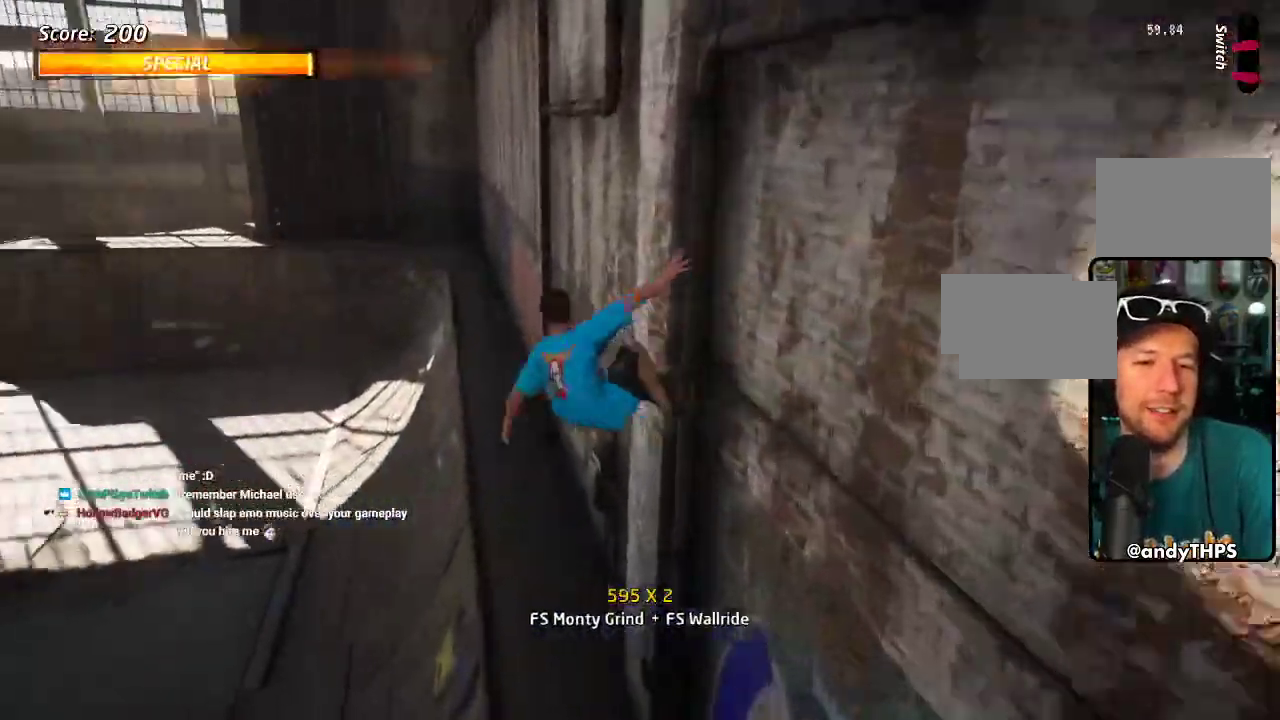
{"buttons": [], "left_stick": "center", "right_stick": "center", "events": [[467, "TRIANGLE", "up"]]}
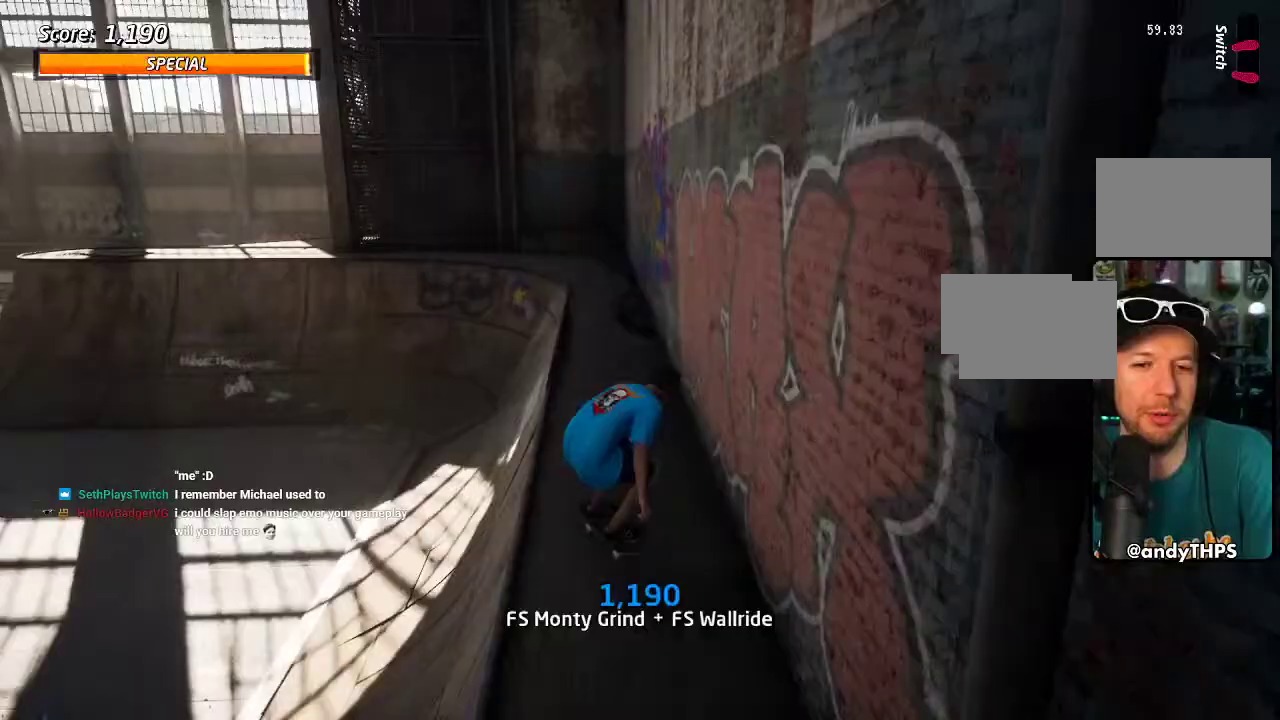
{"buttons": ["CROSS", "DPAD_DOWN"], "left_stick": "center", "right_stick": "center", "events": [[167, "DPAD_DOWN", "down"], [167, "DPAD_RIGHT", "down"], [250, "DPAD_RIGHT", "up"], [267, "DPAD_DOWN", "up"], [283, "CROSS", "down"], [350, "DPAD_DOWN", "down"]]}
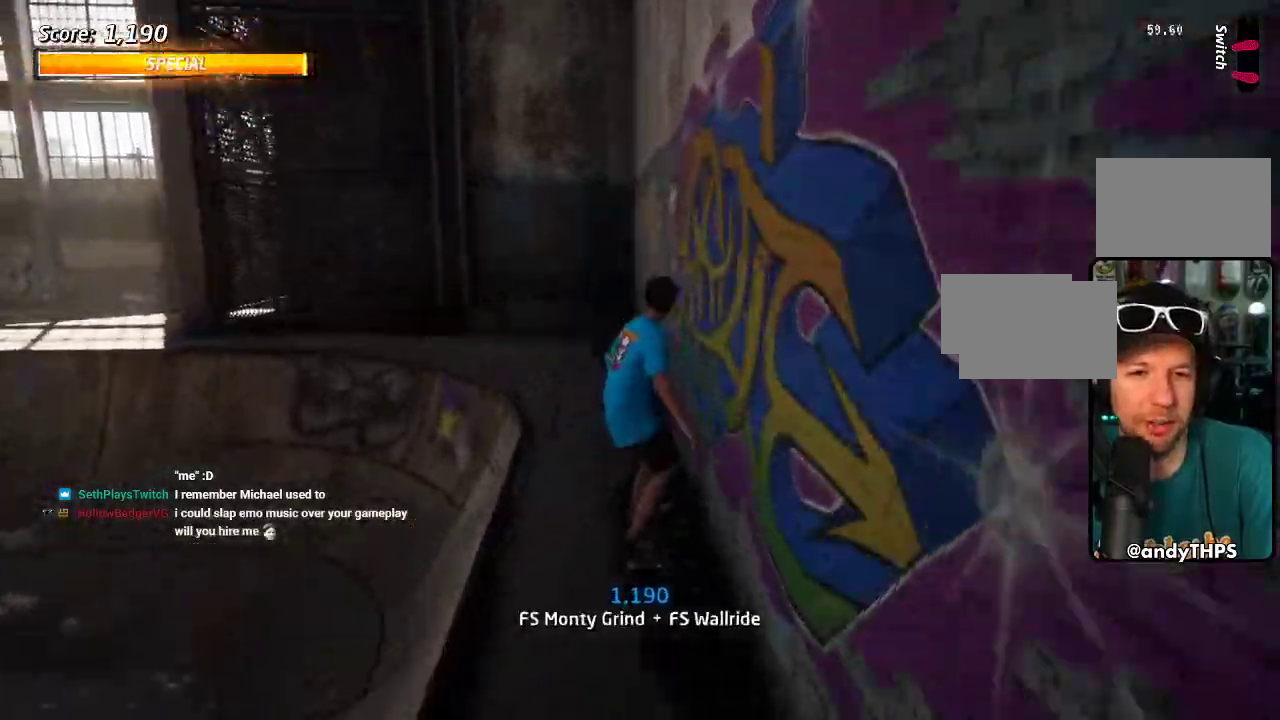
{"buttons": ["CROSS", "DPAD_DOWN"], "left_stick": "center", "right_stick": "center", "events": [[133, "DPAD_DOWN", "up"], [200, "DPAD_LEFT", "down"], [283, "DPAD_DOWN", "down"], [300, "DPAD_LEFT", "up"]]}
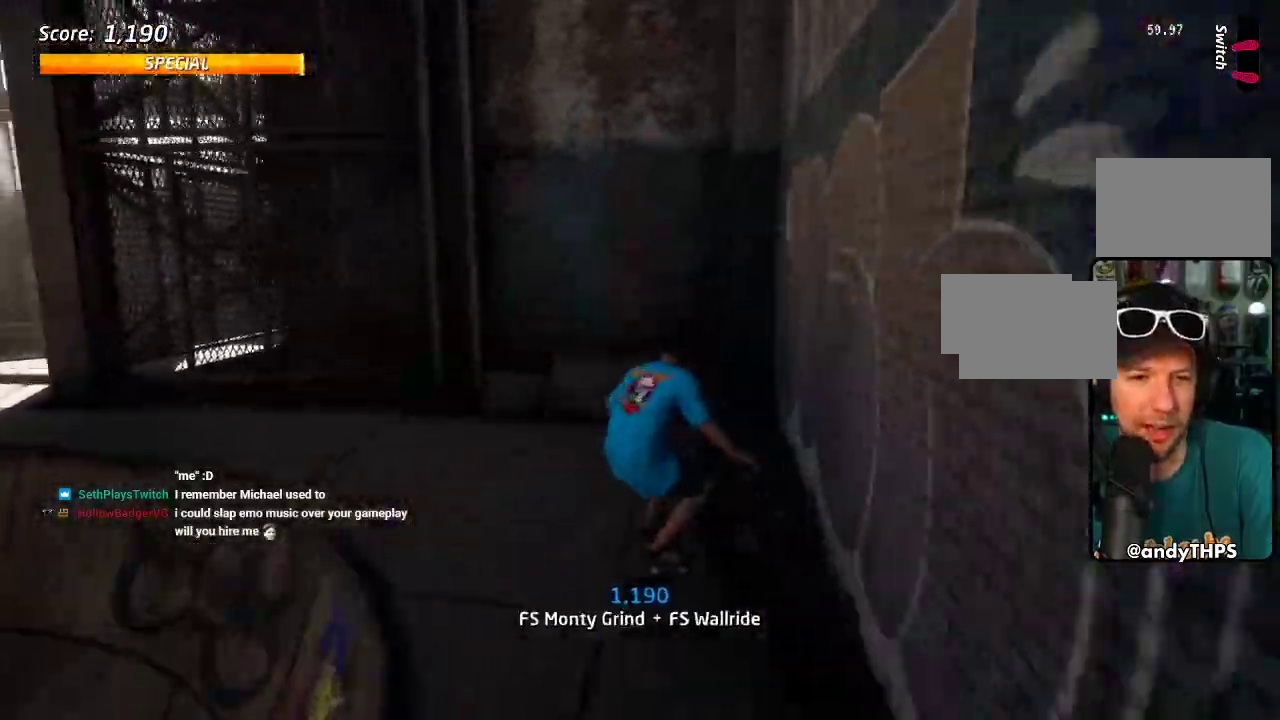
{"buttons": ["TRIANGLE"], "left_stick": "center", "right_stick": "center", "events": [[67, "DPAD_LEFT", "down"], [250, "DPAD_DOWN", "up"], [283, "CROSS", "up"], [300, "TRIANGLE", "down"], [367, "DPAD_LEFT", "up"]]}
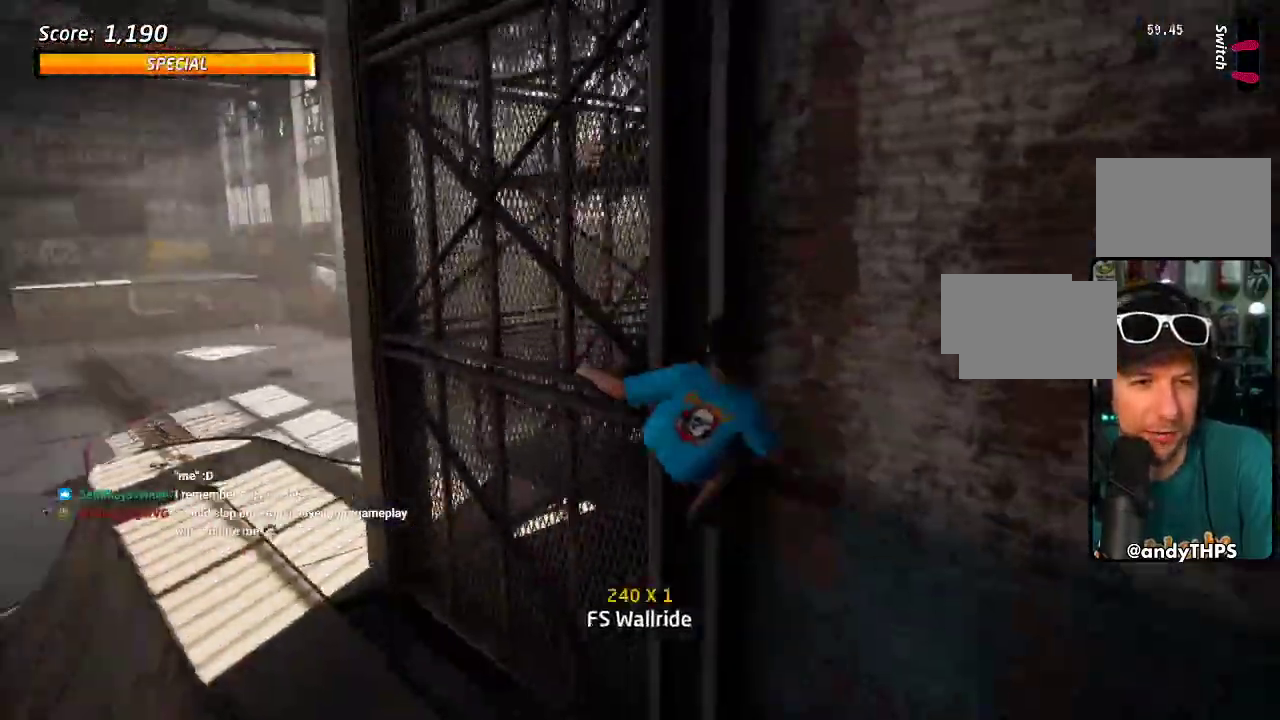
{"buttons": ["TRIANGLE"], "left_stick": "center", "right_stick": "center", "events": []}
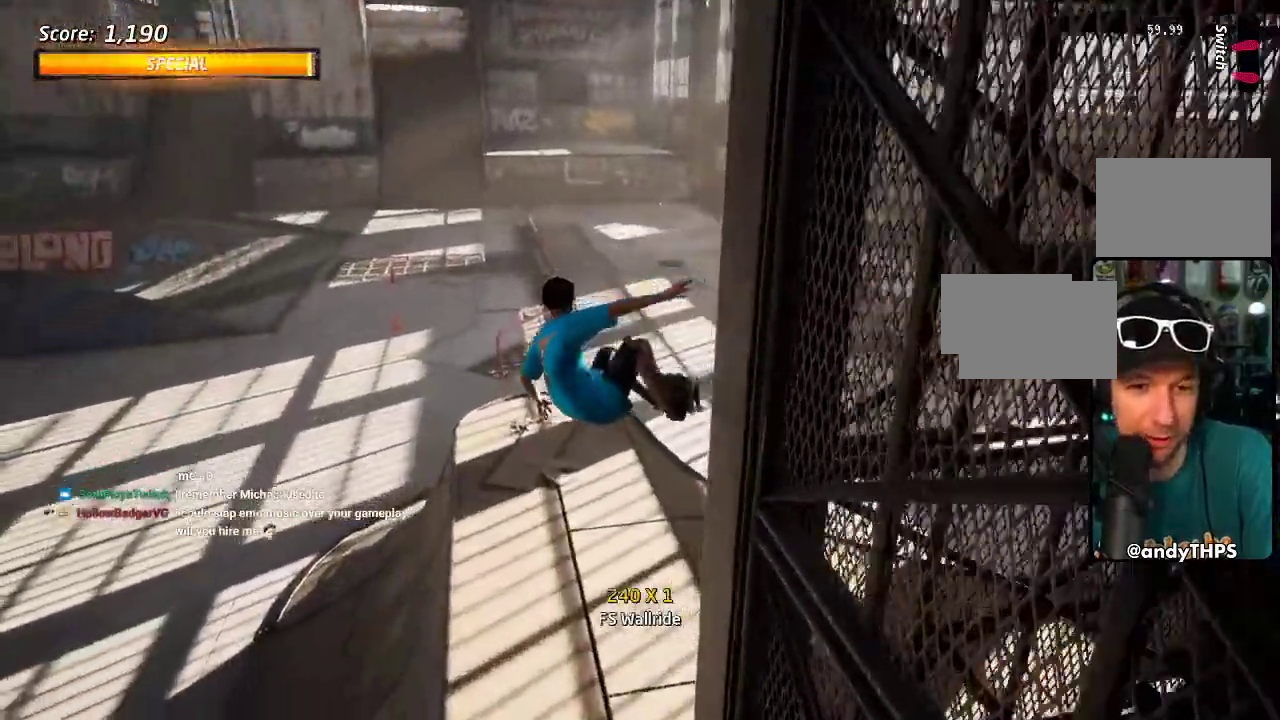
{"buttons": ["DPAD_DOWN"], "left_stick": "center", "right_stick": "center", "events": [[83, "TRIANGLE", "up"], [350, "DPAD_DOWN", "down"], [417, "DPAD_RIGHT", "down"], [467, "DPAD_RIGHT", "up"]]}
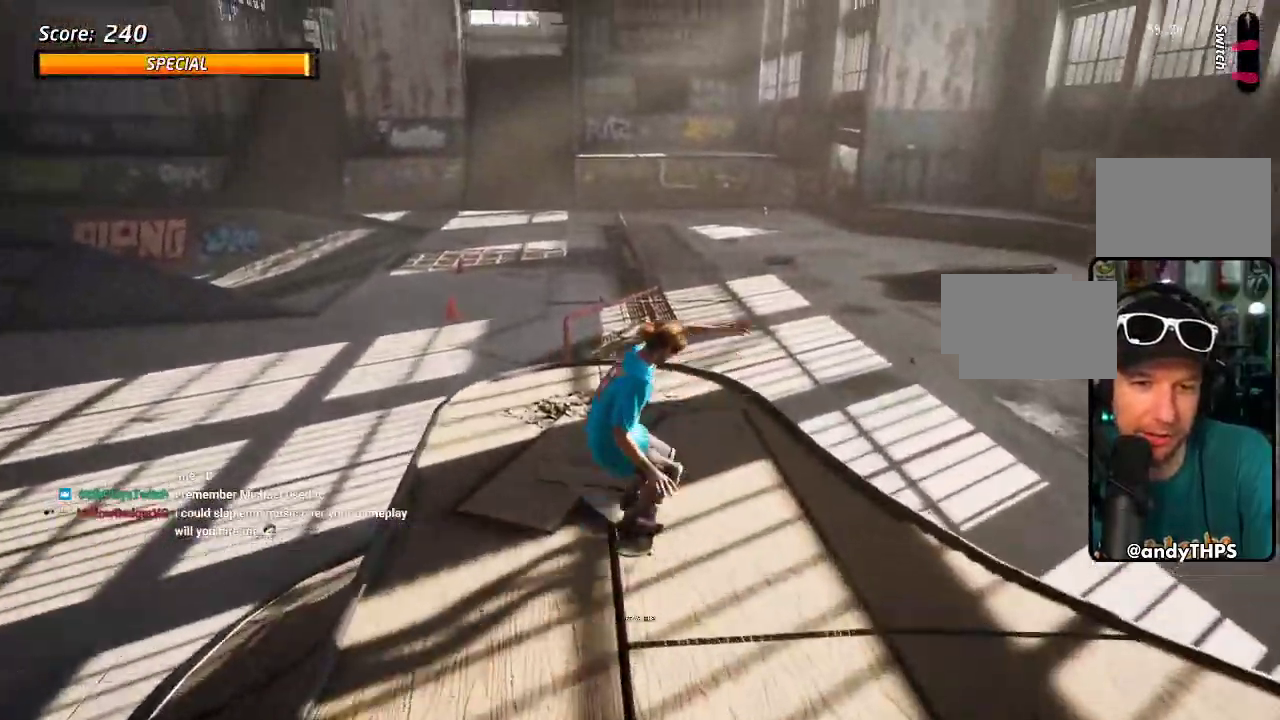
{"buttons": ["DPAD_DOWN", "DPAD_LEFT"], "left_stick": "center", "right_stick": "center", "events": [[50, "DPAD_RIGHT", "down"], [150, "DPAD_RIGHT", "up"], [217, "DPAD_LEFT", "down"]]}
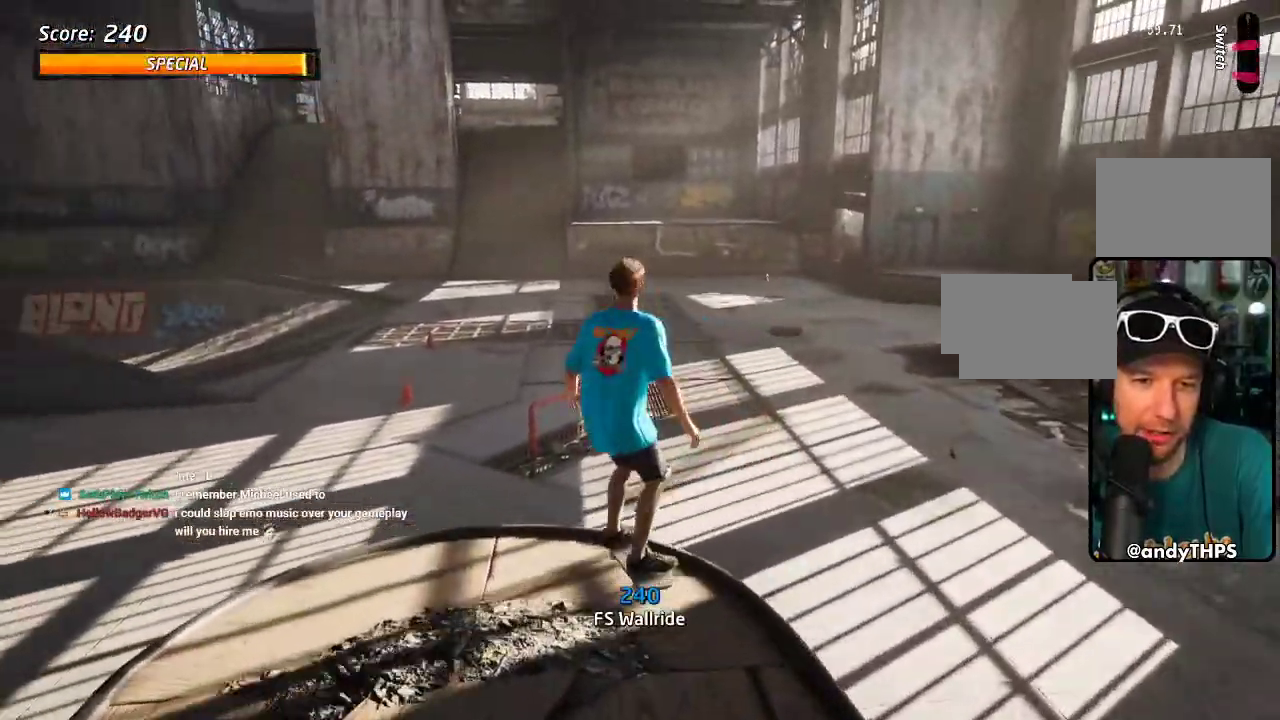
{"buttons": ["TRIANGLE", "DPAD_DOWN", "DPAD_LEFT"], "left_stick": "center", "right_stick": "center", "events": [[117, "TRIANGLE", "down"]]}
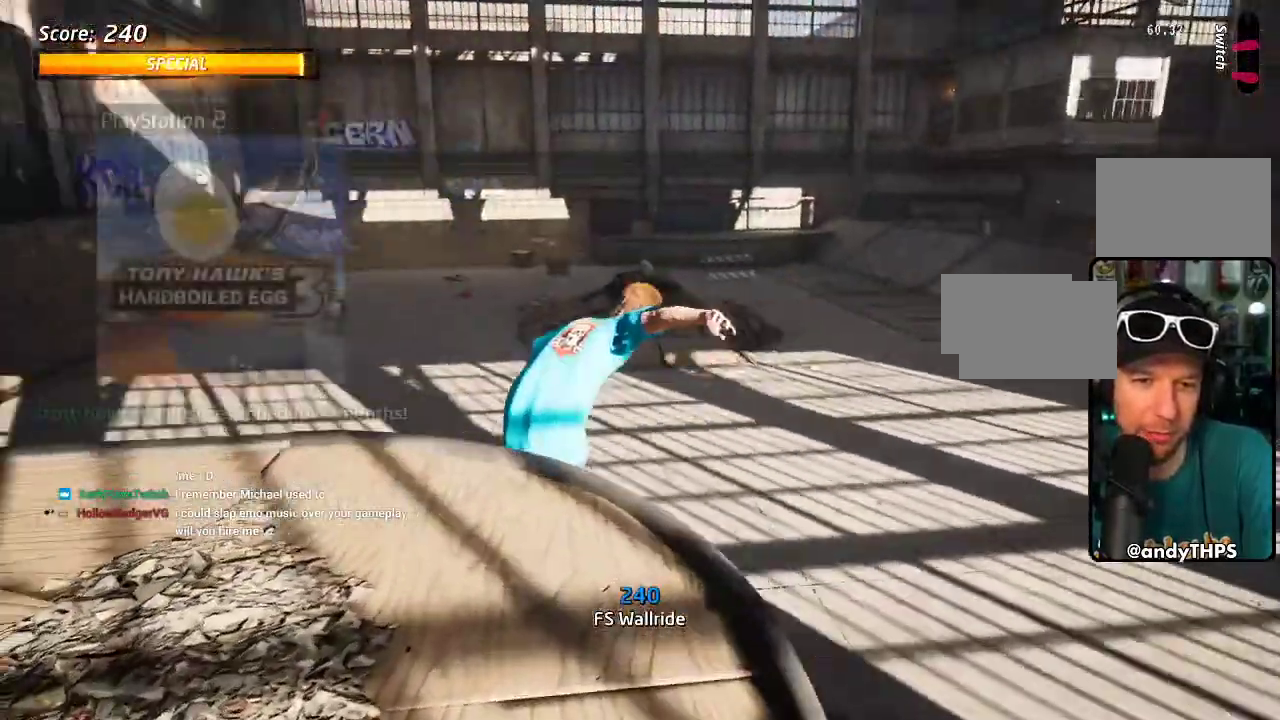
{"buttons": ["TRIANGLE", "DPAD_LEFT"], "left_stick": "center", "right_stick": "center", "events": [[100, "TRIANGLE", "up"], [167, "CROSS", "down"], [267, "CROSS", "up"], [267, "TRIANGLE", "down"], [317, "DPAD_DOWN", "up"]]}
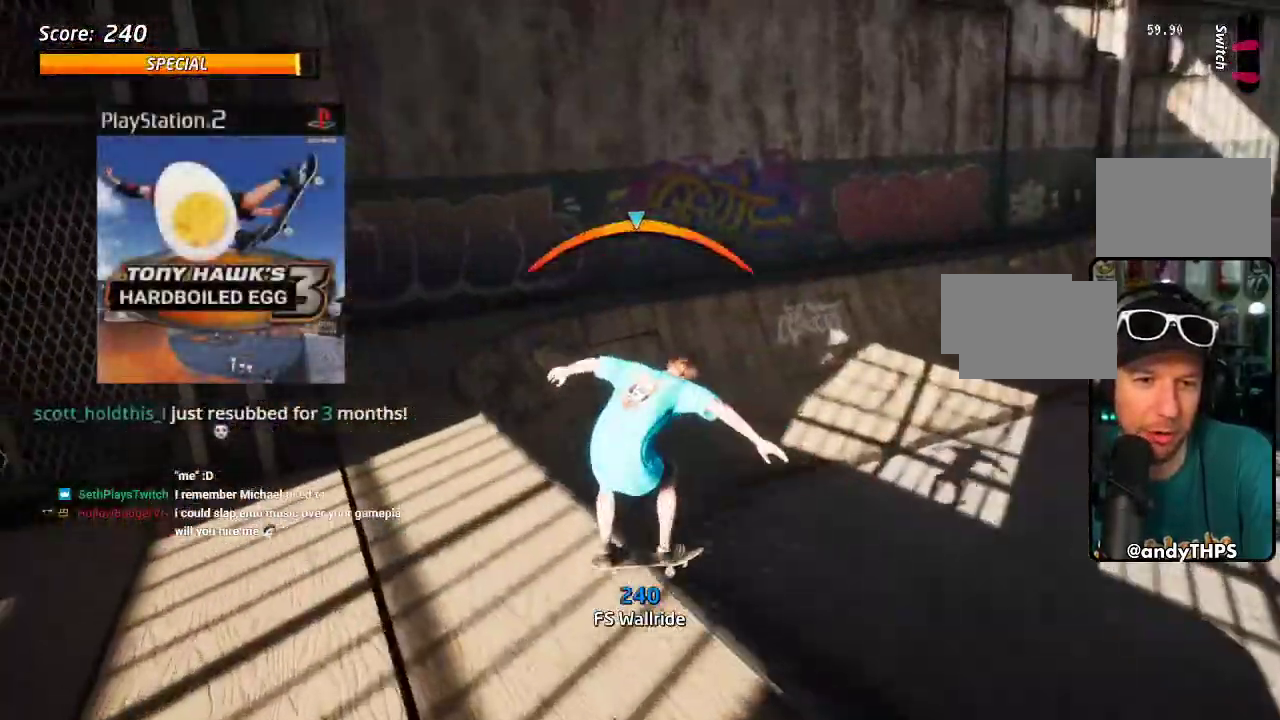
{"buttons": ["TRIANGLE", "DPAD_UP", "DPAD_LEFT"], "left_stick": "center", "right_stick": "center", "events": [[100, "TRIANGLE", "up"], [117, "CROSS", "down"], [167, "DPAD_LEFT", "up"], [250, "DPAD_LEFT", "down"], [267, "DPAD_UP", "down"], [317, "CROSS", "up"], [383, "TRIANGLE", "down"]]}
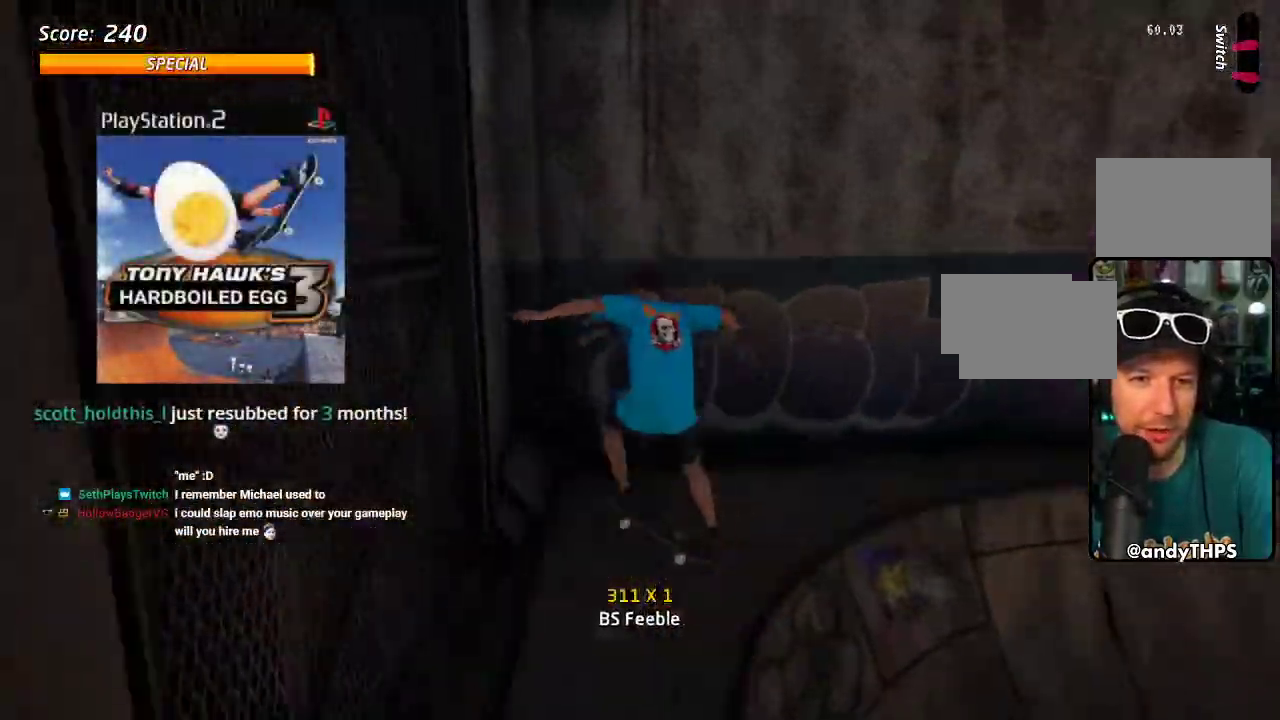
{"buttons": ["TRIANGLE", "DPAD_DOWN"], "left_stick": "center", "right_stick": "center", "events": [[50, "DPAD_LEFT", "up"], [67, "DPAD_UP", "up"], [317, "CROSS", "down"], [367, "DPAD_DOWN", "down"], [417, "CROSS", "up"]]}
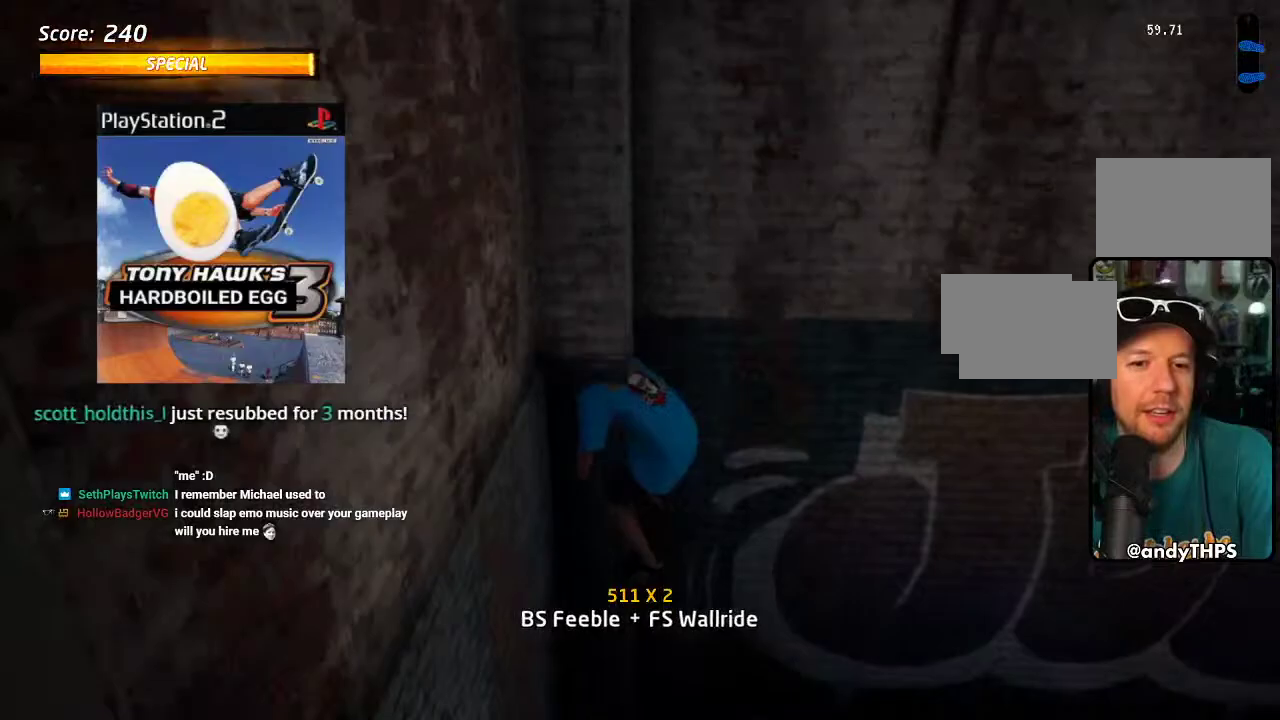
{"buttons": ["CROSS"], "left_stick": "center", "right_stick": "center", "events": [[83, "CROSS", "down"], [183, "DPAD_DOWN", "up"], [317, "CROSS", "up"], [417, "TRIANGLE", "up"], [433, "CROSS", "down"]]}
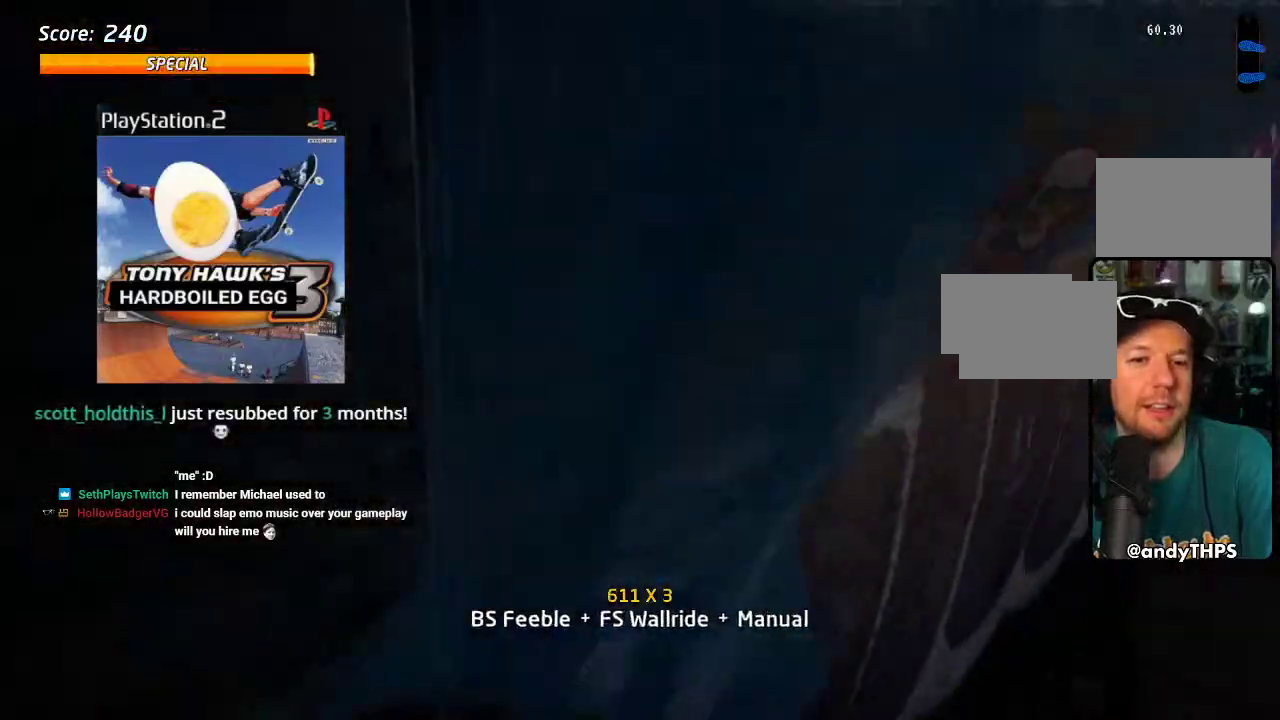
{"buttons": [], "left_stick": "center", "right_stick": "center", "events": [[17, "DPAD_DOWN", "down"], [100, "DPAD_DOWN", "up"], [150, "CROSS", "up"], [150, "DPAD_RIGHT", "down"], [283, "DPAD_RIGHT", "up"]]}
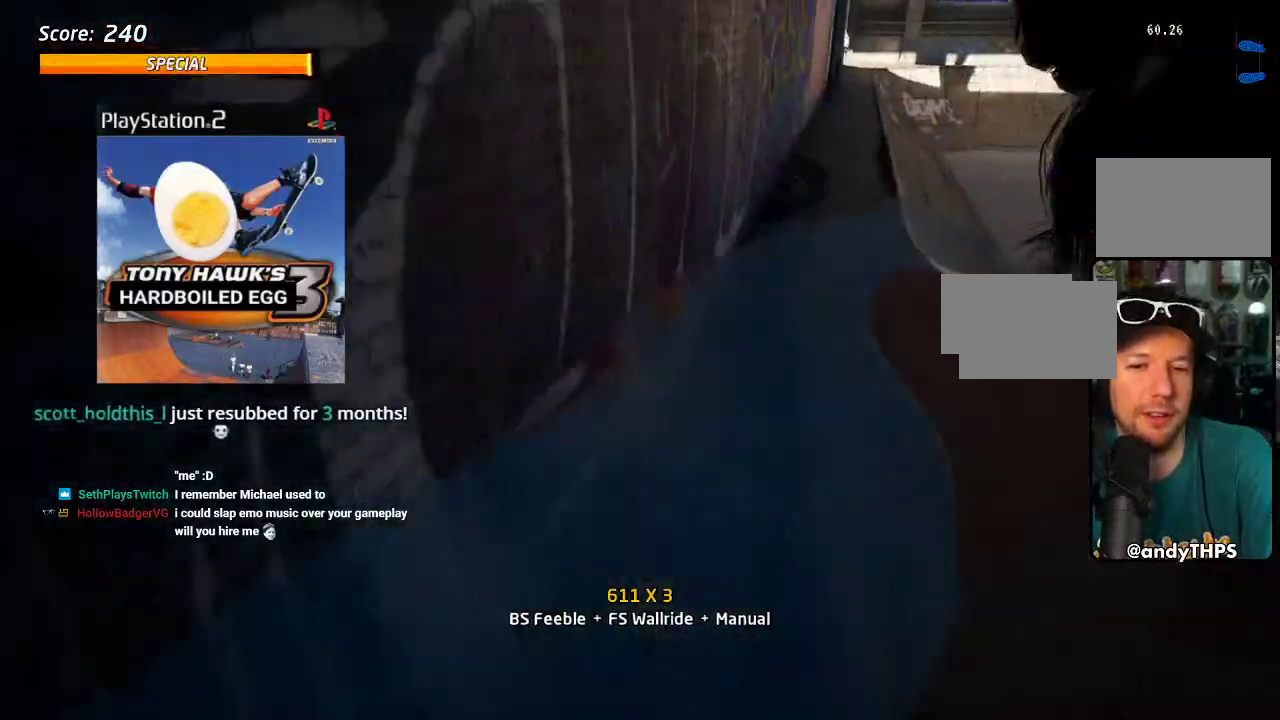
{"buttons": ["DPAD_DOWN", "DPAD_RIGHT"], "left_stick": "center", "right_stick": "center", "events": [[383, "DPAD_DOWN", "down"], [500, "DPAD_RIGHT", "down"]]}
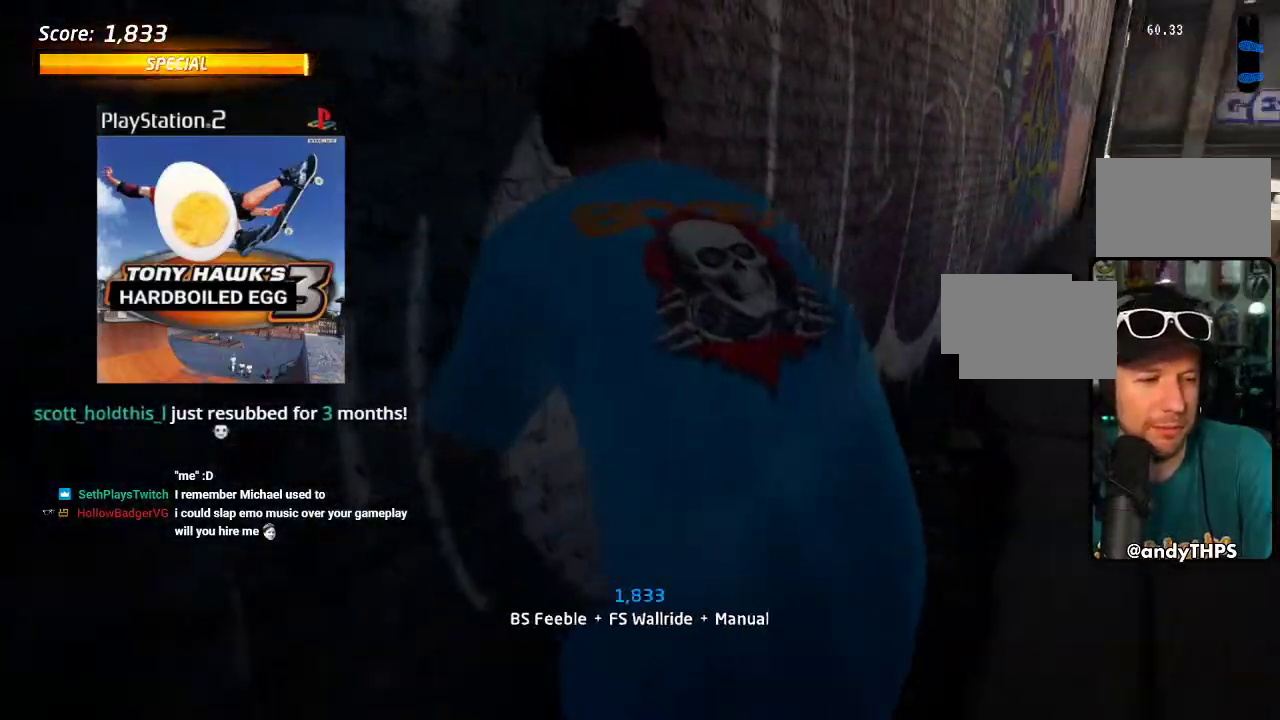
{"buttons": [], "left_stick": "center", "right_stick": "center", "events": [[167, "DPAD_RIGHT", "up"], [283, "DPAD_DOWN", "up"]]}
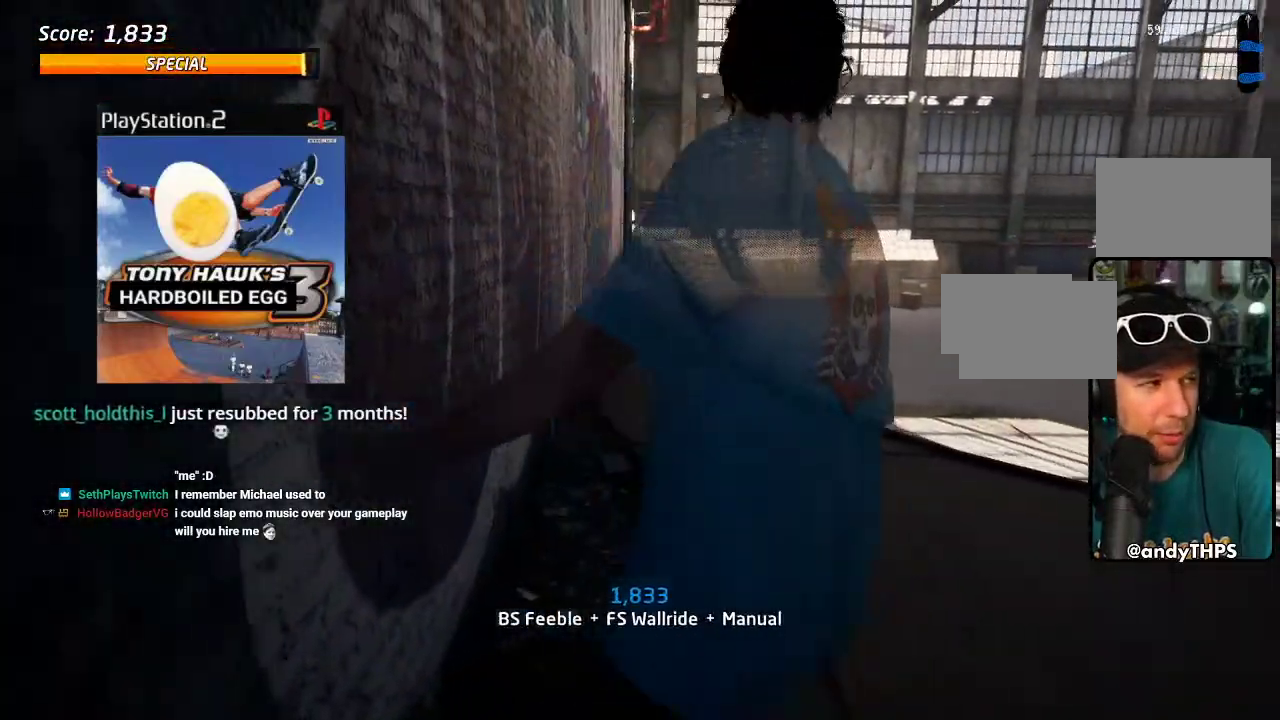
{"buttons": ["DPAD_DOWN", "DPAD_RIGHT"], "left_stick": "center", "right_stick": "center", "events": [[117, "DPAD_DOWN", "down"], [233, "DPAD_DOWN", "up"], [300, "CROSS", "down"], [383, "DPAD_RIGHT", "down"], [400, "CROSS", "up"], [400, "DPAD_DOWN", "down"]]}
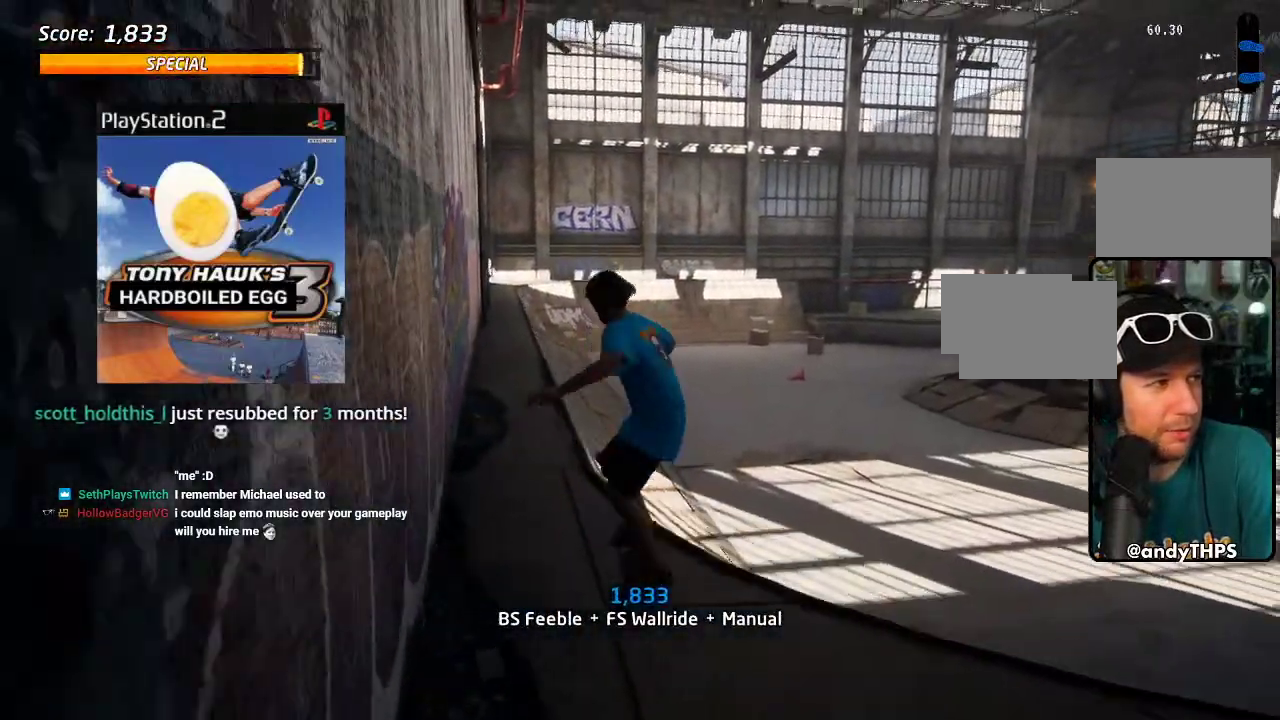
{"buttons": ["TRIANGLE"], "left_stick": "center", "right_stick": "center", "events": [[83, "DPAD_DOWN", "up"], [133, "DPAD_RIGHT", "up"], [417, "TRIANGLE", "down"]]}
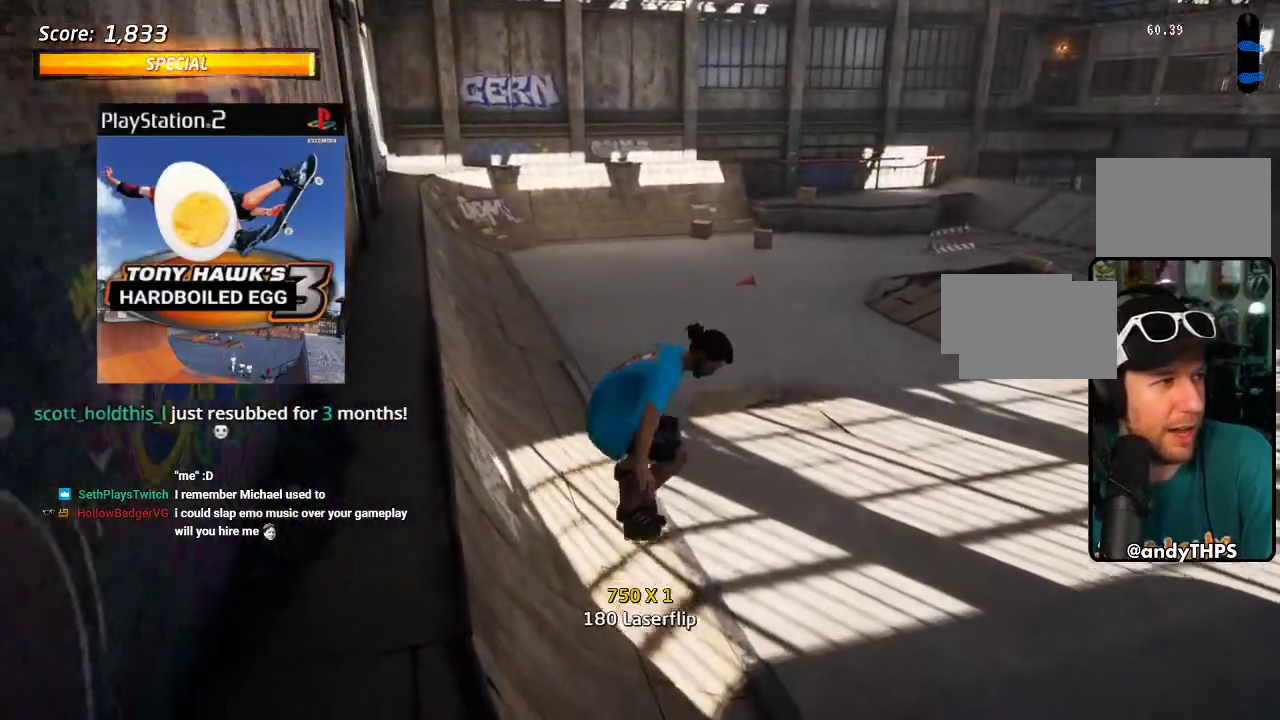
{"buttons": ["CROSS"], "left_stick": "center", "right_stick": "center", "events": [[383, "TRIANGLE", "up"], [417, "CROSS", "down"]]}